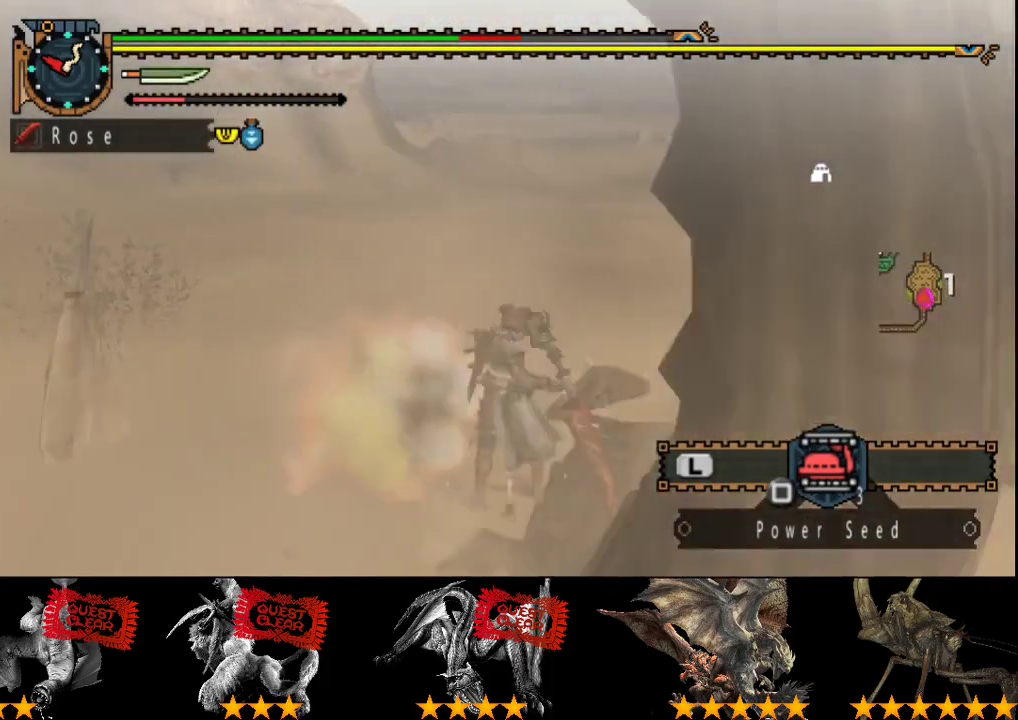
Gameplay with a controller (PlayStation layout); each line is a JSON object with the inputs held at the frame after it. "events" lists button and stick changes between this image and that frame as [ms after this image, input, new state], when the widget could be followed in between. Not read: L3 R3.
{"buttons": [], "left_stick": "center", "right_stick": "center", "events": []}
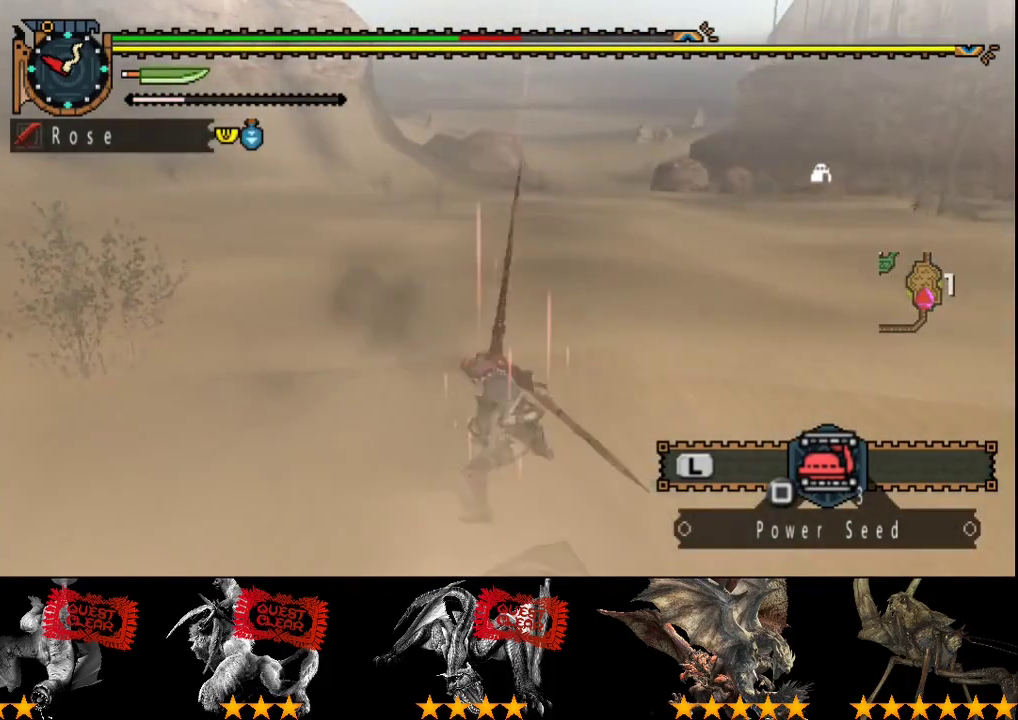
{"buttons": [], "left_stick": "right", "right_stick": "center", "events": [[133, "left_stick", "right"]]}
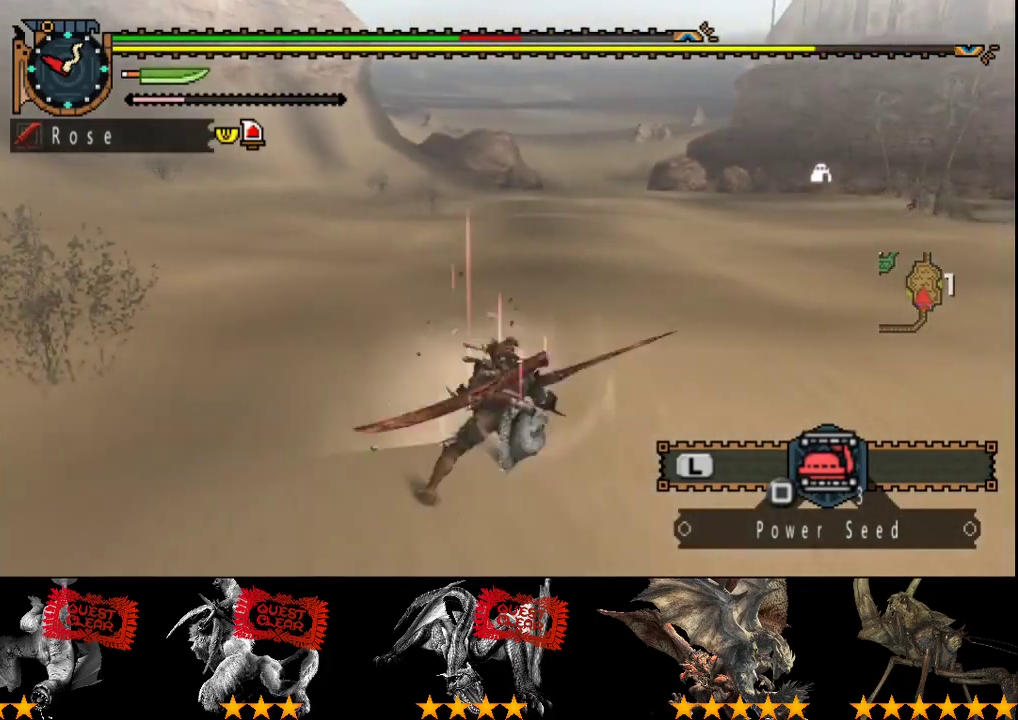
{"buttons": [], "left_stick": "center", "right_stick": "left", "events": [[233, "right_stick", "left"], [267, "left_stick", "center"]]}
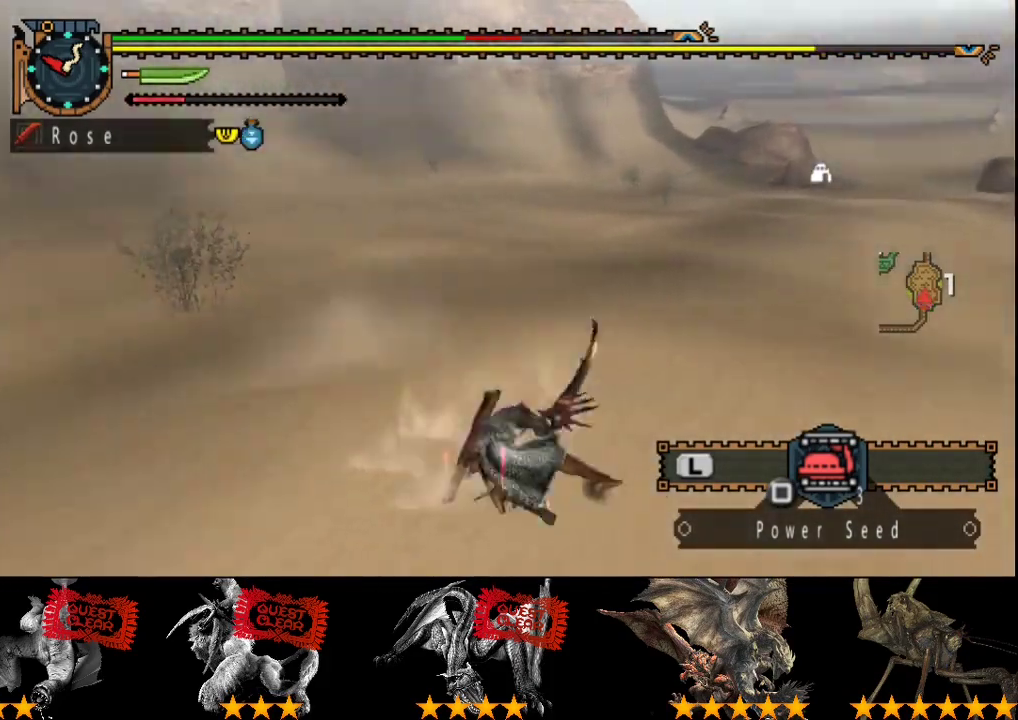
{"buttons": [], "left_stick": "left", "right_stick": "center", "events": [[117, "left_stick", "down-left"], [183, "right_stick", "up-left"], [250, "right_stick", "center"], [483, "left_stick", "left"]]}
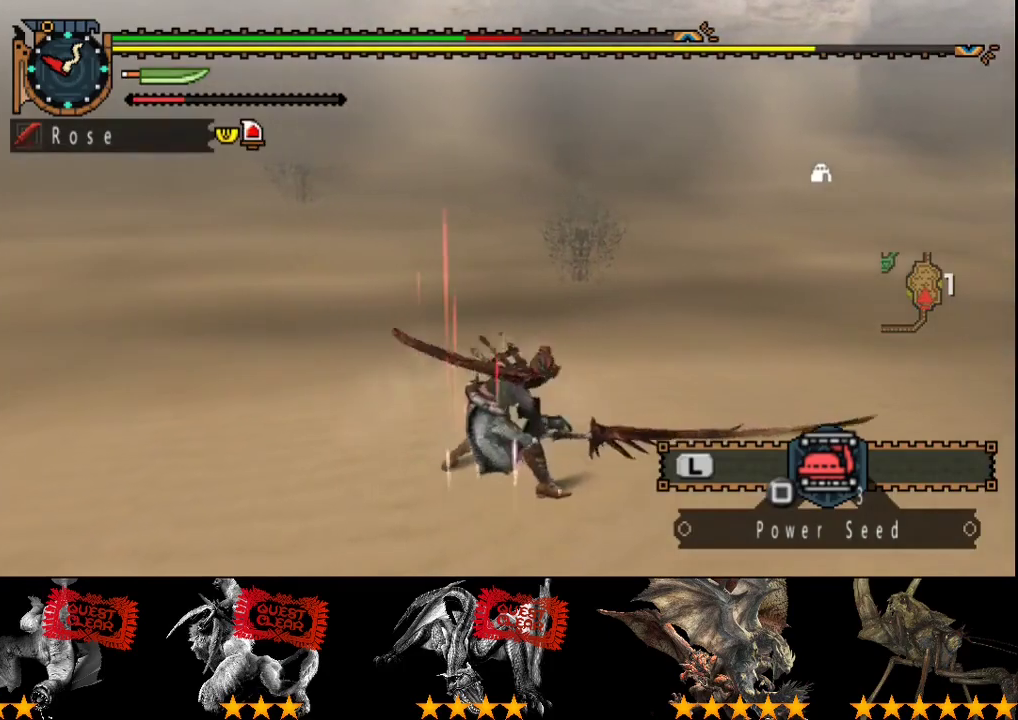
{"buttons": [], "left_stick": "left", "right_stick": "center", "events": [[283, "right_stick", "left"], [417, "right_stick", "center"]]}
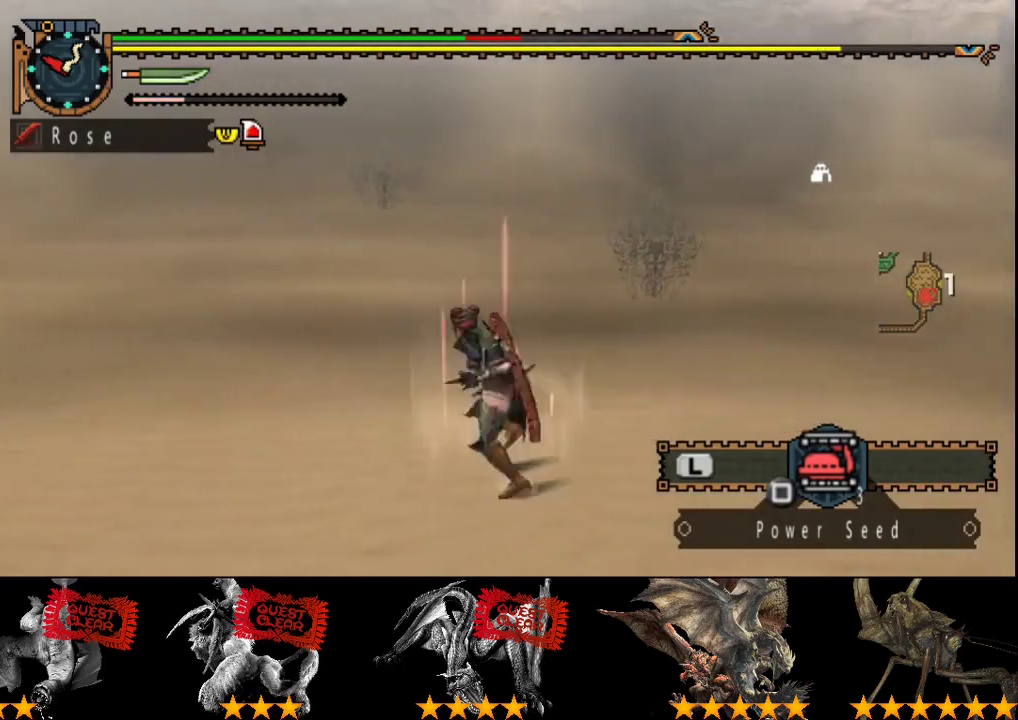
{"buttons": [], "left_stick": "left", "right_stick": "center", "events": []}
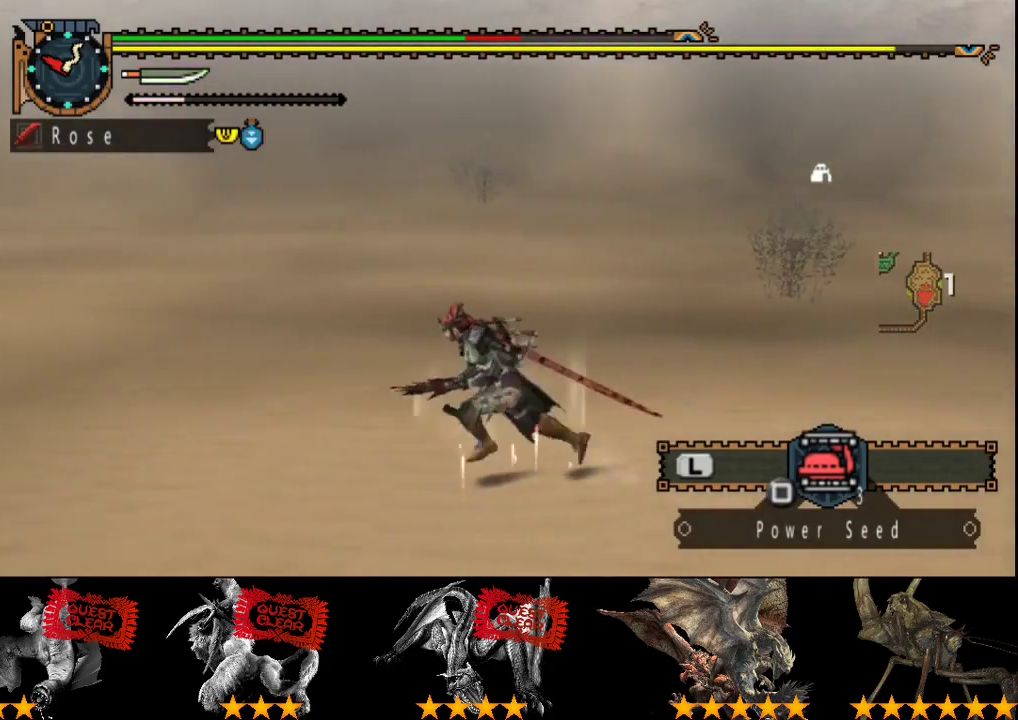
{"buttons": [], "left_stick": "center", "right_stick": "right", "events": [[300, "right_stick", "right"], [400, "left_stick", "center"]]}
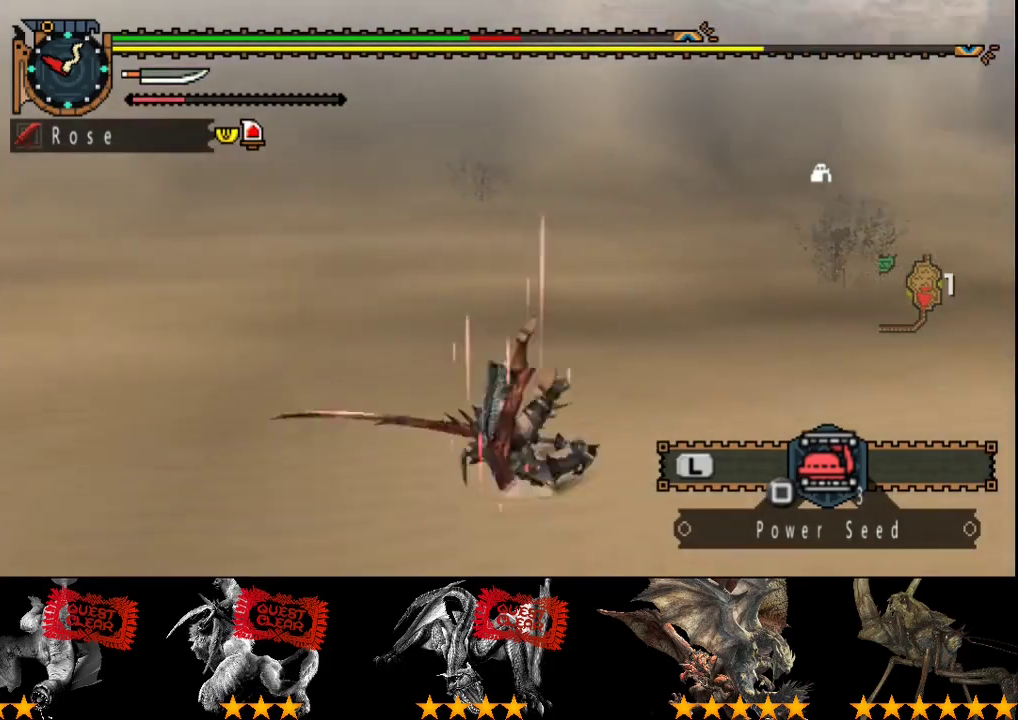
{"buttons": [], "left_stick": "down", "right_stick": "center", "events": [[333, "left_stick", "down"], [500, "right_stick", "center"]]}
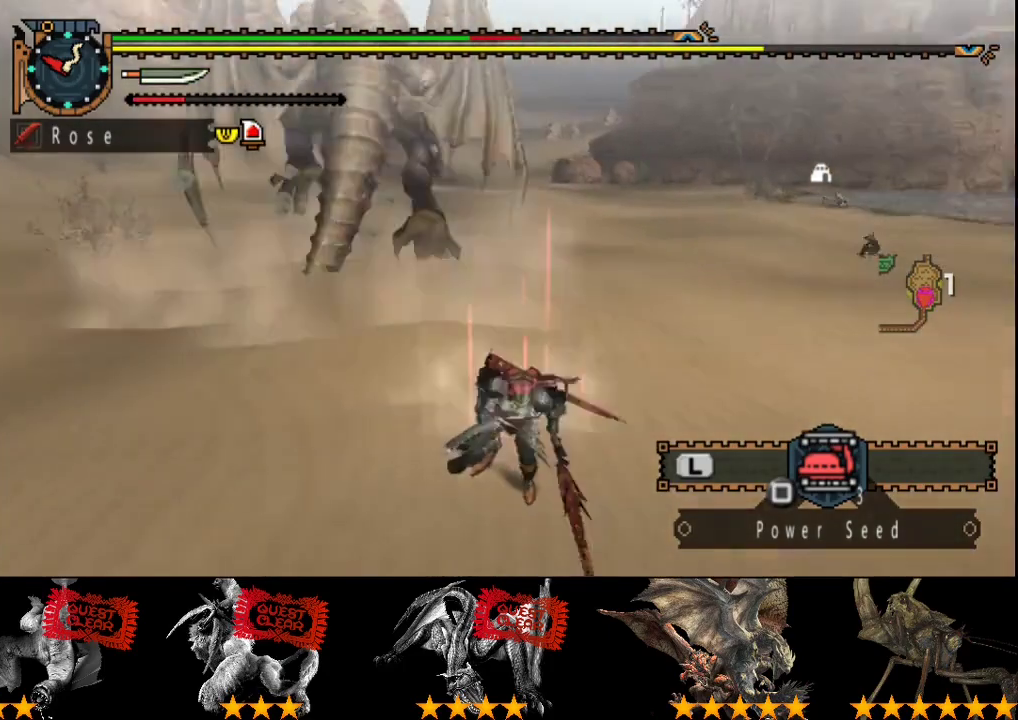
{"buttons": [], "left_stick": "up-left", "right_stick": "center", "events": [[33, "left_stick", "down-left"], [100, "left_stick", "left"], [167, "left_stick", "up-left"], [317, "SQUARE", "down"], [433, "SQUARE", "up"]]}
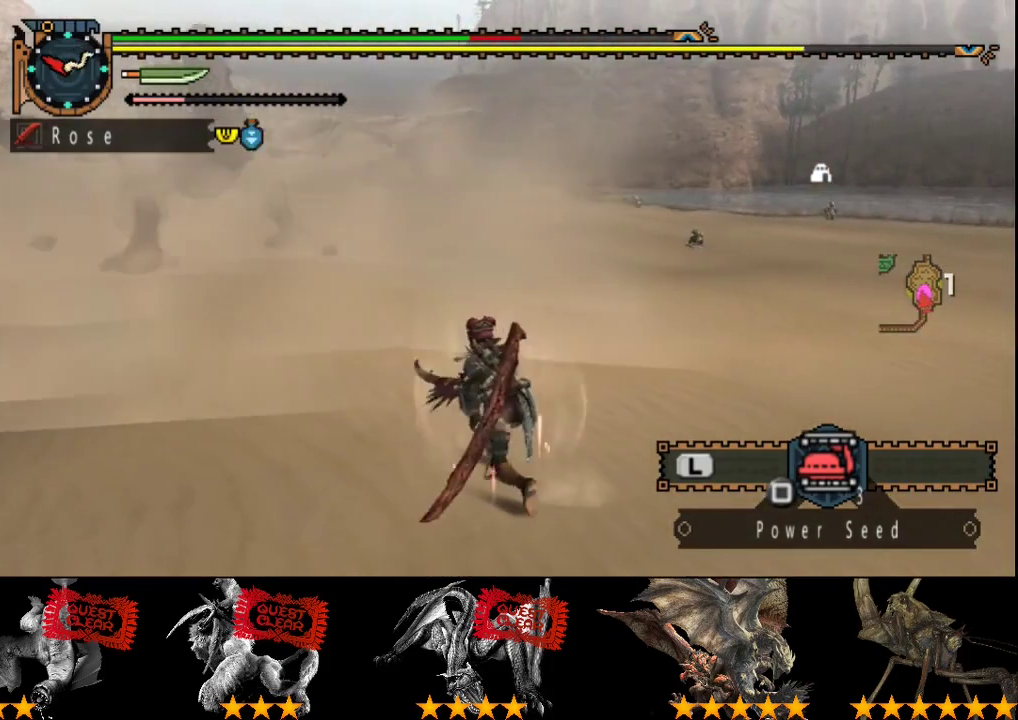
{"buttons": ["R2"], "left_stick": "up-left", "right_stick": "center", "events": [[100, "left_stick", "center"], [133, "right_stick", "left"], [167, "R2", "down"], [283, "right_stick", "center"], [483, "left_stick", "up-left"]]}
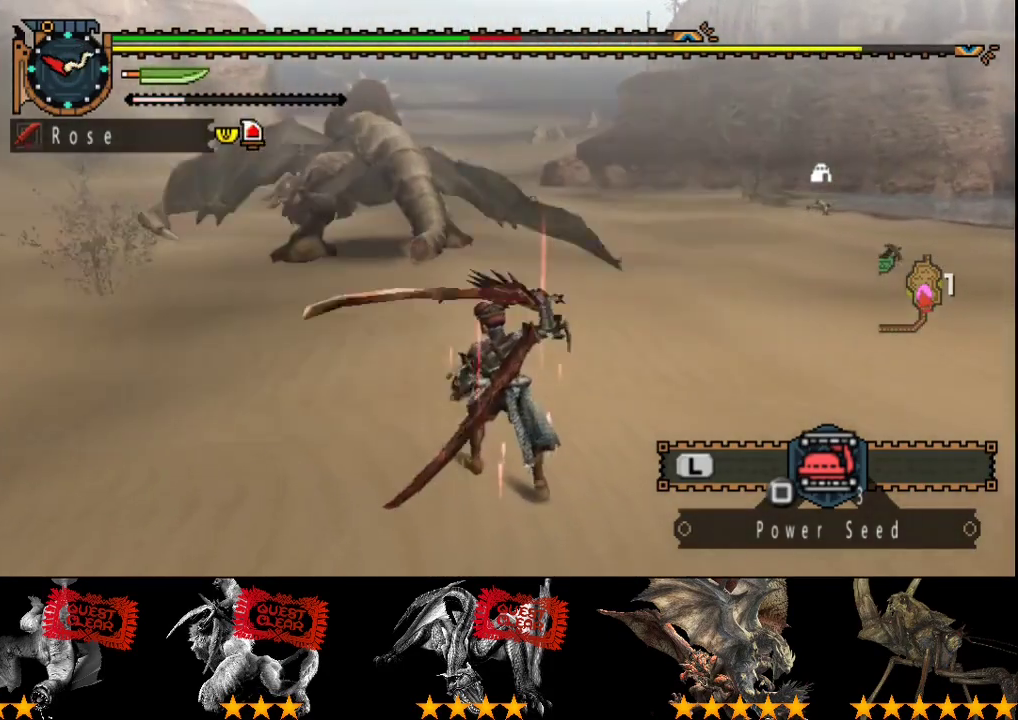
{"buttons": ["R2"], "left_stick": "up-left", "right_stick": "center", "events": []}
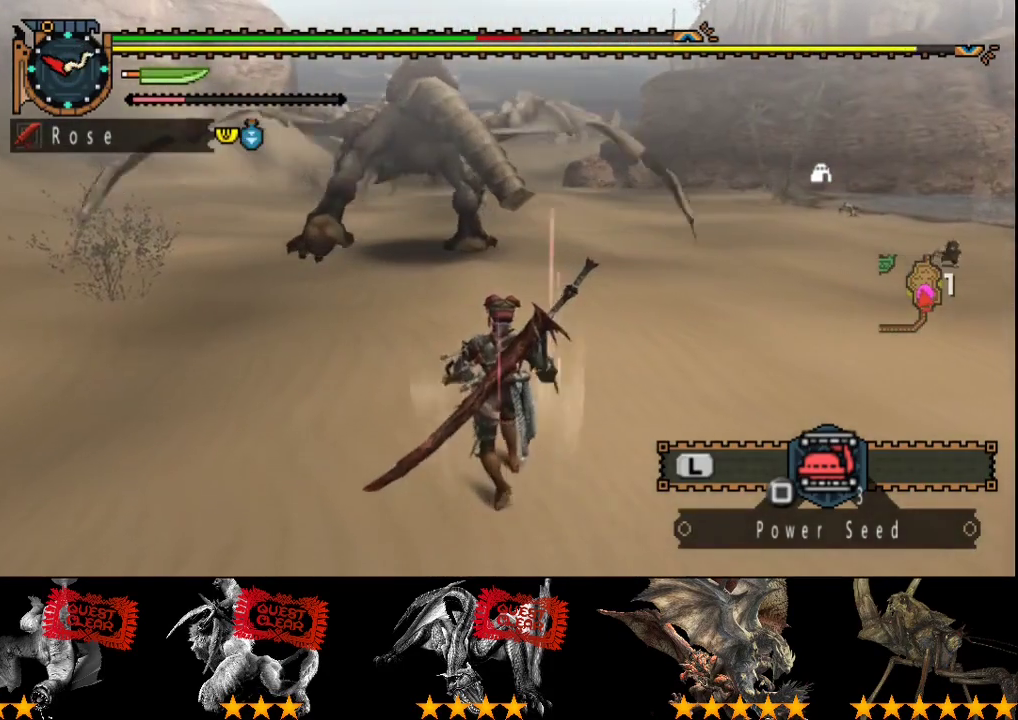
{"buttons": ["R2"], "left_stick": "up-left", "right_stick": "center", "events": []}
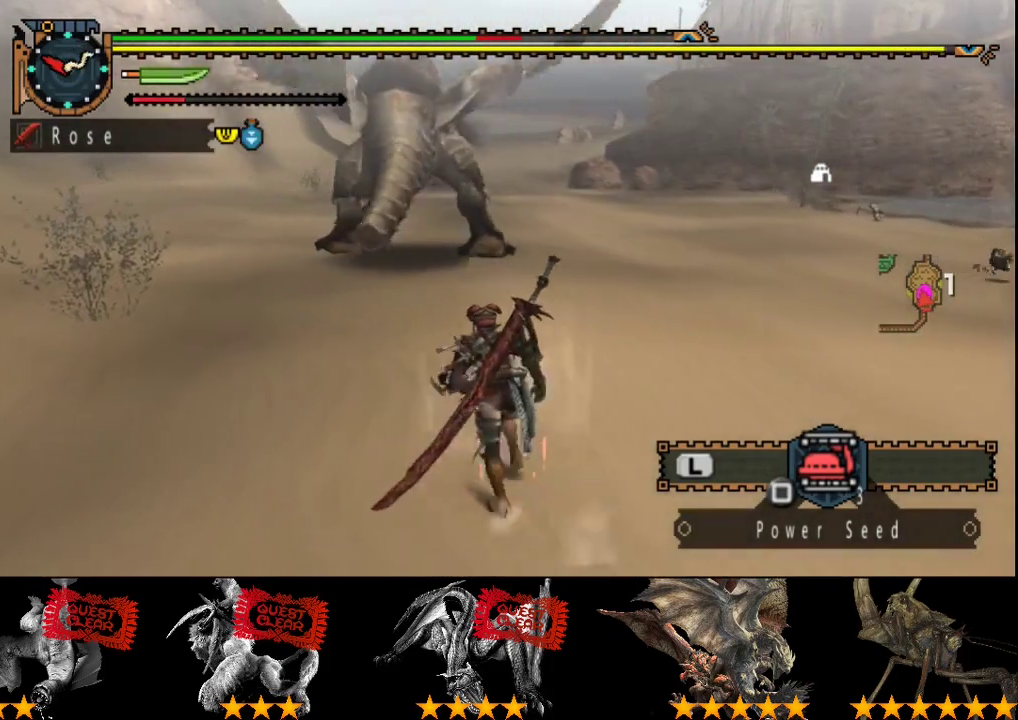
{"buttons": ["R2"], "left_stick": "up-left", "right_stick": "center", "events": []}
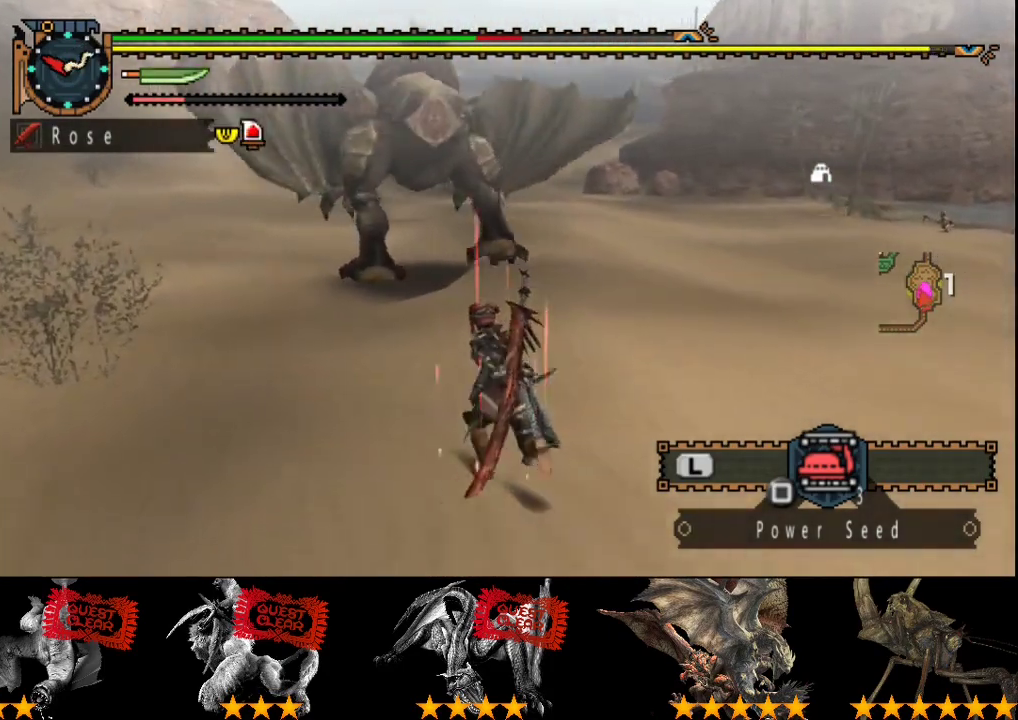
{"buttons": [], "left_stick": "up-left", "right_stick": "center", "events": [[233, "R2", "up"]]}
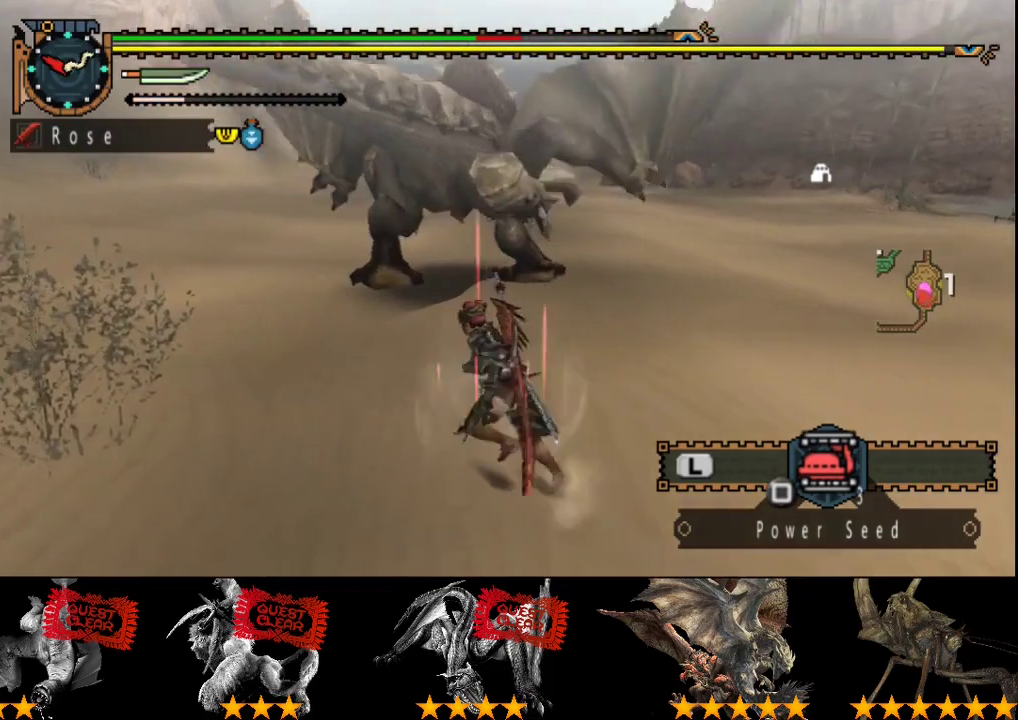
{"buttons": ["R2"], "left_stick": "up-right", "right_stick": "center", "events": [[17, "left_stick", "left"], [150, "left_stick", "down-left"], [217, "left_stick", "down"], [317, "left_stick", "right"], [417, "left_stick", "up-right"], [483, "R2", "down"]]}
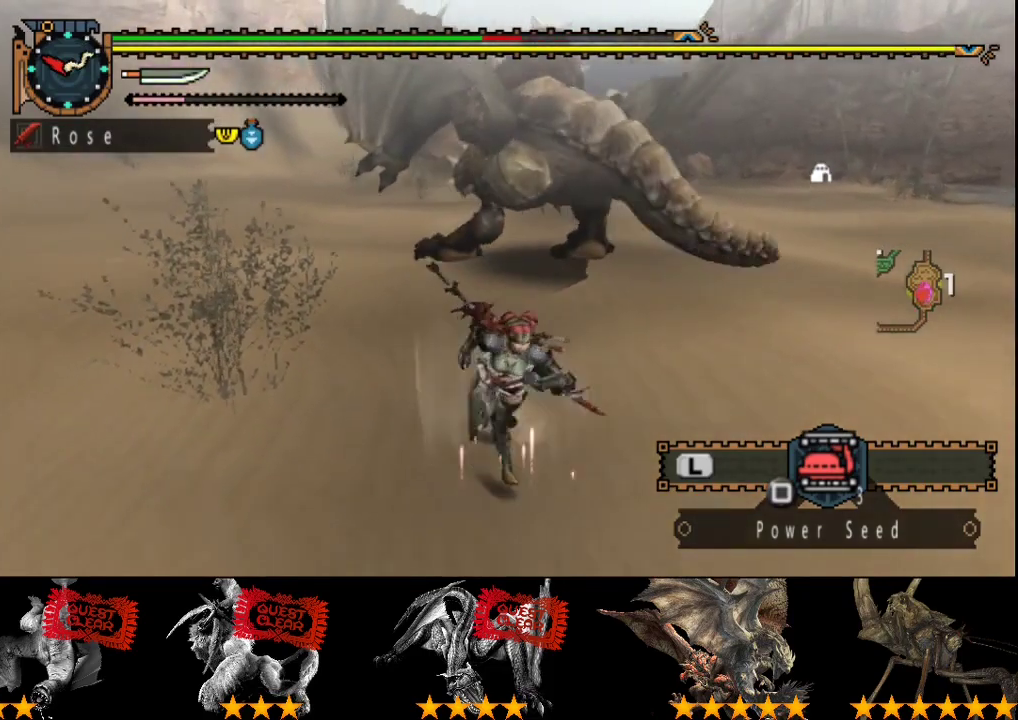
{"buttons": ["R2"], "left_stick": "up", "right_stick": "center", "events": [[83, "left_stick", "up"]]}
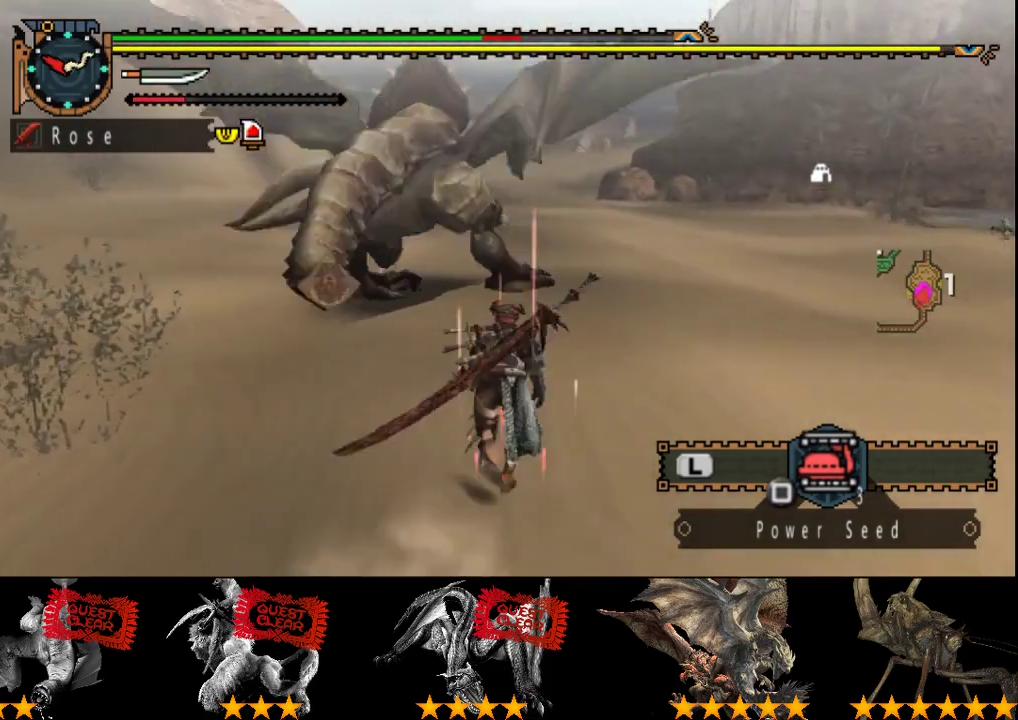
{"buttons": [], "left_stick": "up-left", "right_stick": "center", "events": [[333, "TRIANGLE", "down"], [400, "R2", "up"], [433, "TRIANGLE", "up"], [433, "left_stick", "up-left"]]}
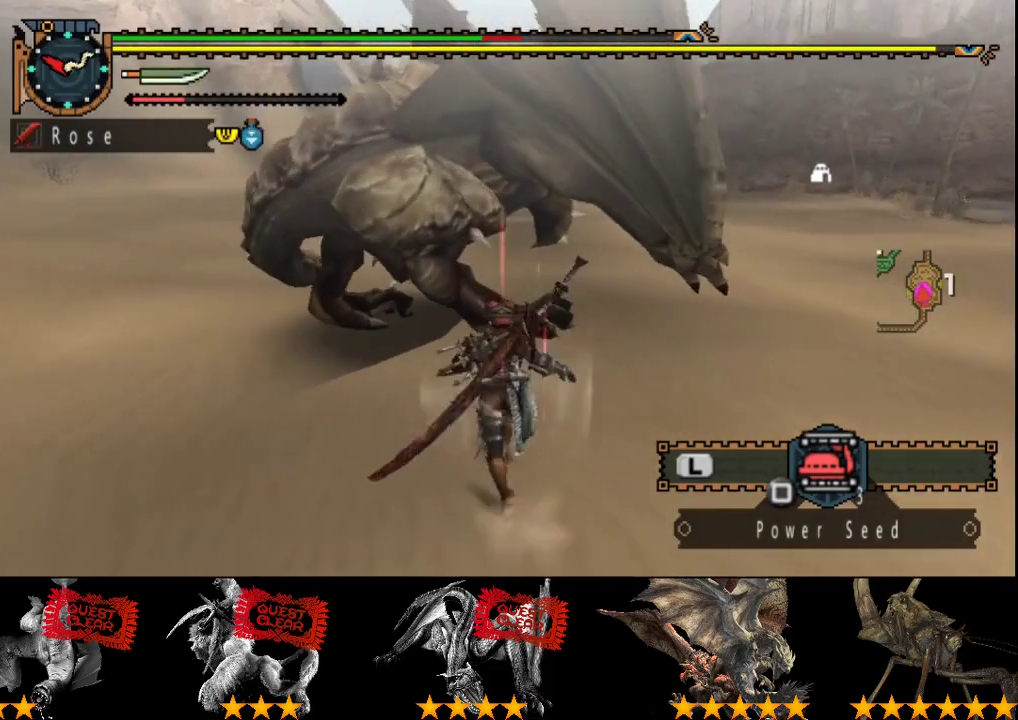
{"buttons": ["TRIANGLE"], "left_stick": "up-left", "right_stick": "center", "events": [[100, "TRIANGLE", "down"], [300, "TRIANGLE", "up"], [367, "TRIANGLE", "down"], [433, "TRIANGLE", "up"], [500, "TRIANGLE", "down"]]}
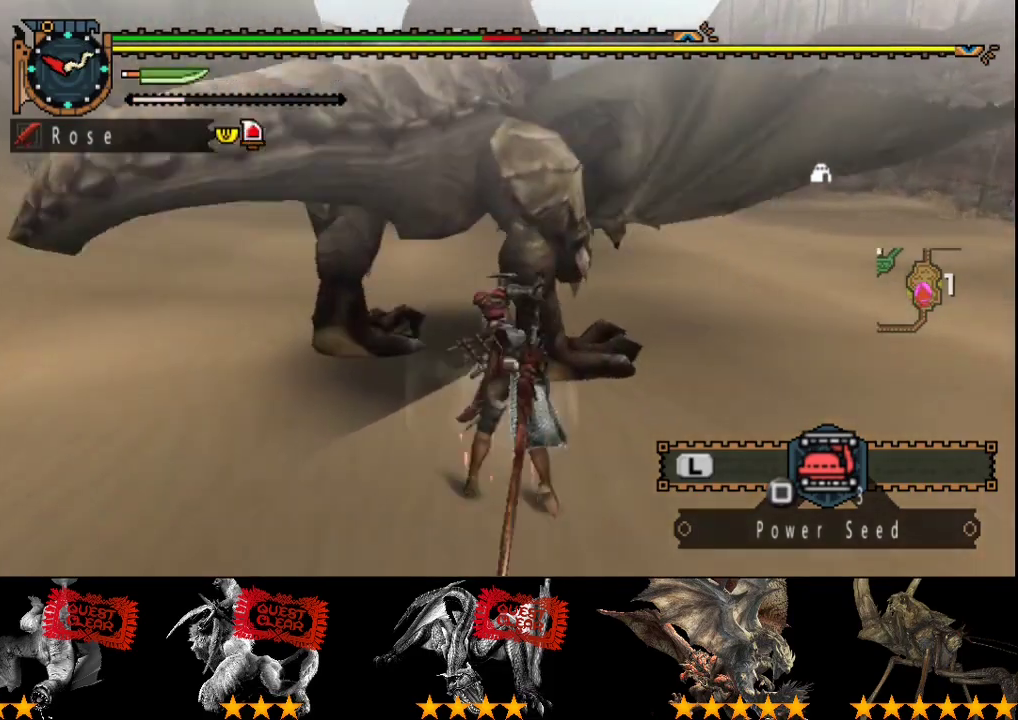
{"buttons": [], "left_stick": "up-left", "right_stick": "center", "events": [[67, "TRIANGLE", "up"], [133, "TRIANGLE", "down"], [183, "TRIANGLE", "up"], [250, "TRIANGLE", "down"], [483, "TRIANGLE", "up"]]}
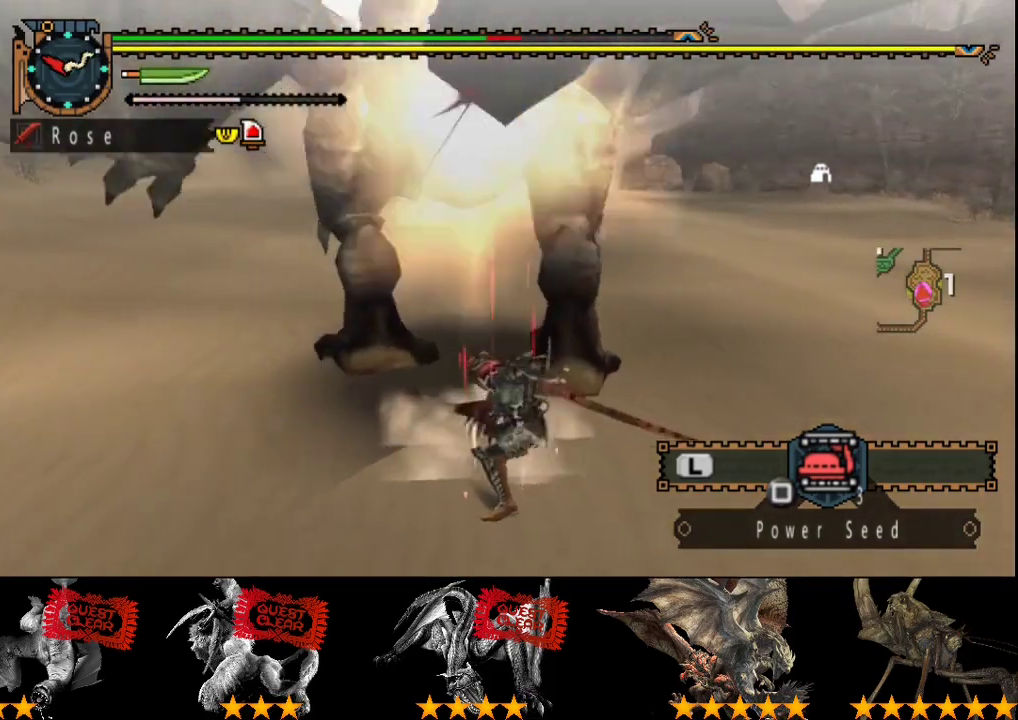
{"buttons": [], "left_stick": "up-left", "right_stick": "center", "events": [[50, "TRIANGLE", "down"], [450, "TRIANGLE", "up"]]}
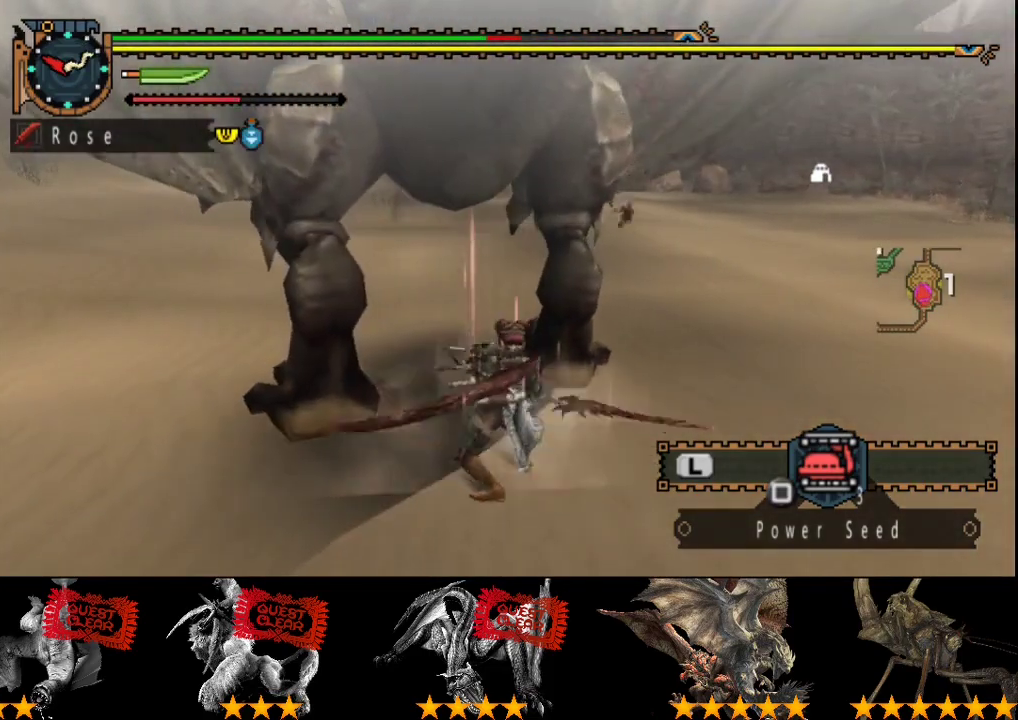
{"buttons": ["CIRCLE"], "left_stick": "up", "right_stick": "center", "events": [[200, "CIRCLE", "down"], [267, "CIRCLE", "up"], [333, "CIRCLE", "down"], [433, "CIRCLE", "up"], [500, "CIRCLE", "down"], [500, "left_stick", "up"]]}
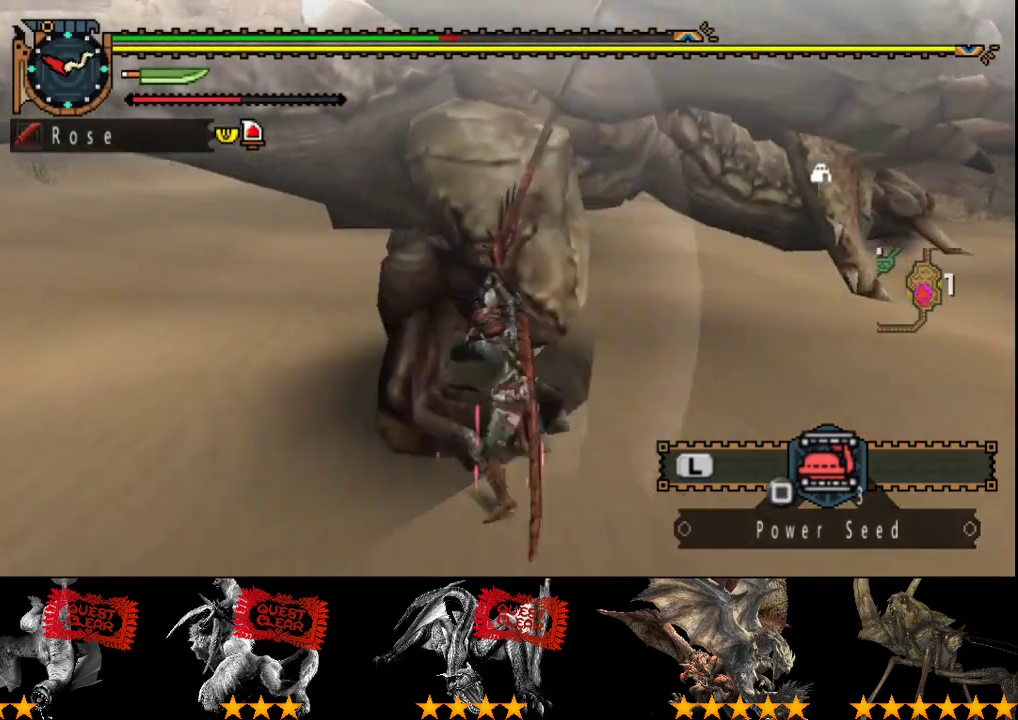
{"buttons": ["CIRCLE"], "left_stick": "up", "right_stick": "center", "events": [[67, "CIRCLE", "up"], [167, "CIRCLE", "down"], [233, "CIRCLE", "up"], [300, "CIRCLE", "down"], [367, "CIRCLE", "up"], [433, "CIRCLE", "down"]]}
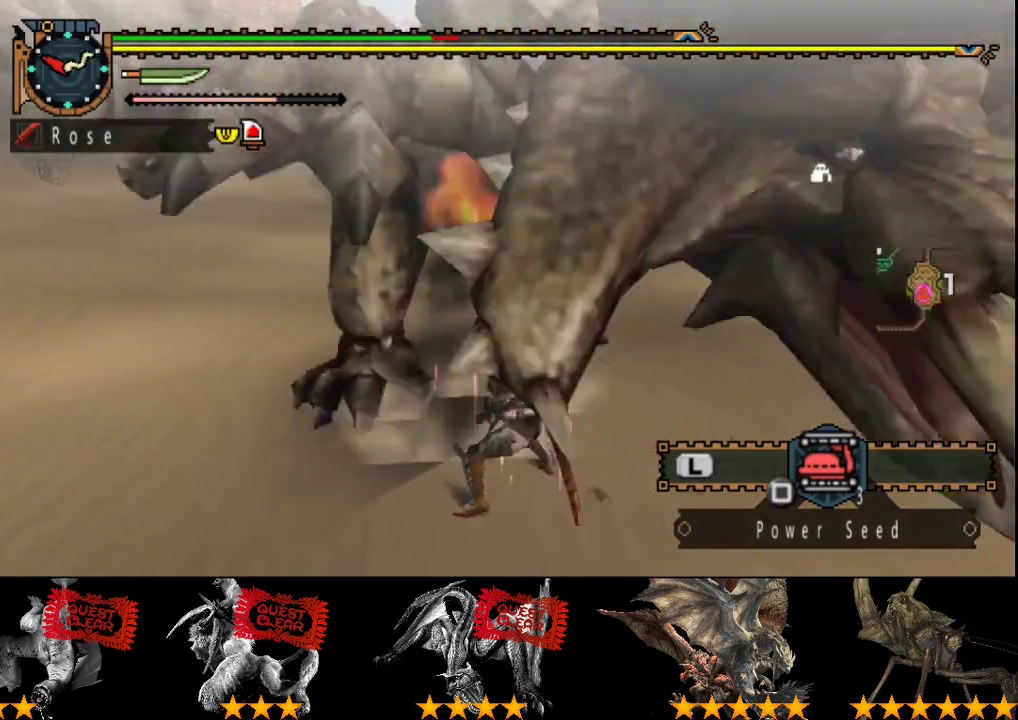
{"buttons": [], "left_stick": "up", "right_stick": "center", "events": [[17, "CIRCLE", "up"]]}
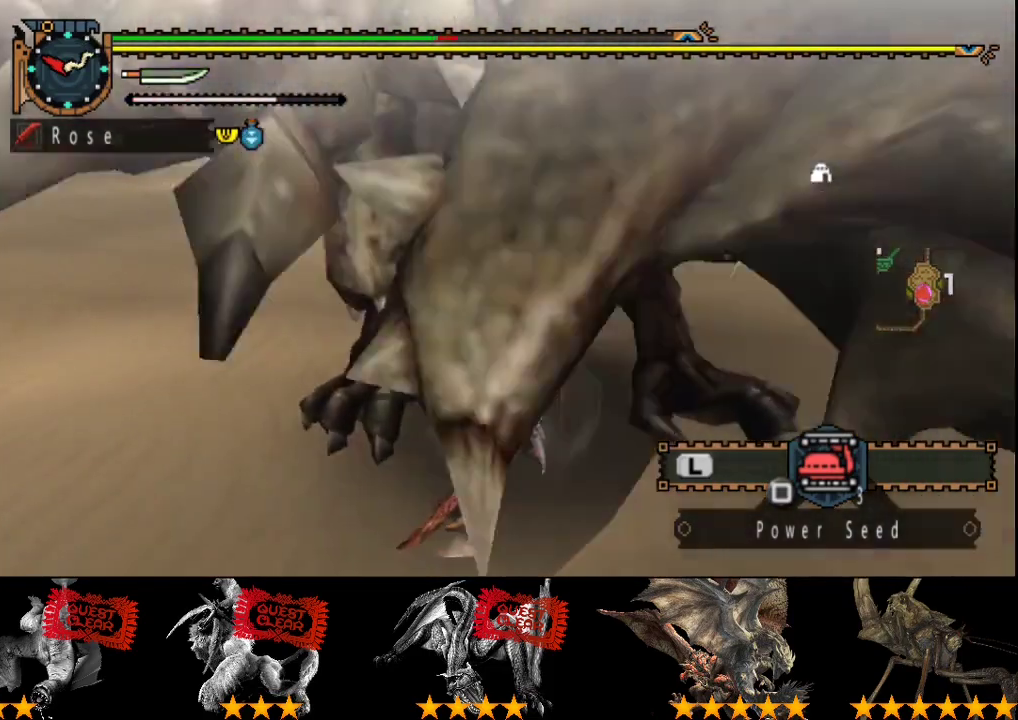
{"buttons": [], "left_stick": "up", "right_stick": "center", "events": []}
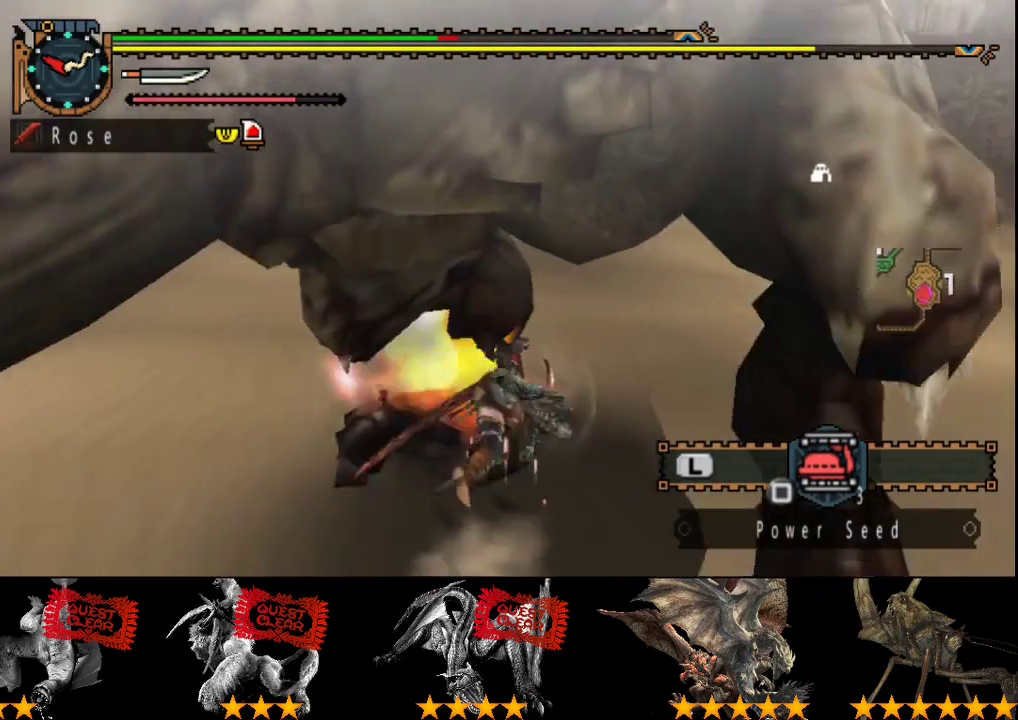
{"buttons": [], "left_stick": "left", "right_stick": "right", "events": [[250, "right_stick", "right"], [283, "left_stick", "up-left"], [433, "left_stick", "left"]]}
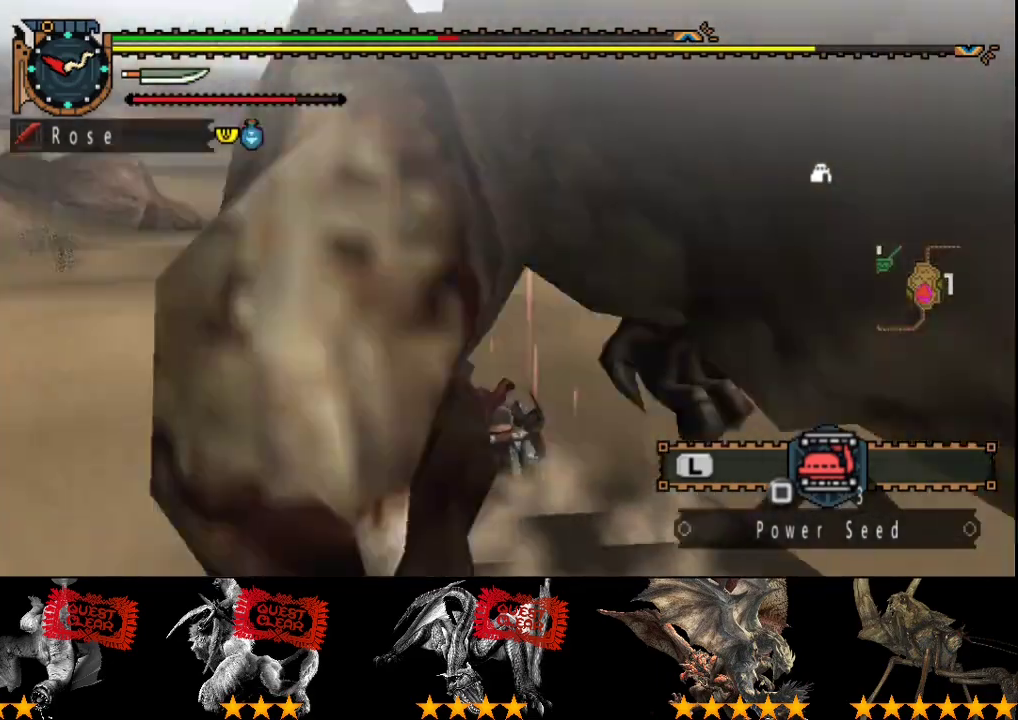
{"buttons": [], "left_stick": "down", "right_stick": "right", "events": [[400, "left_stick", "down-left"], [467, "left_stick", "down"]]}
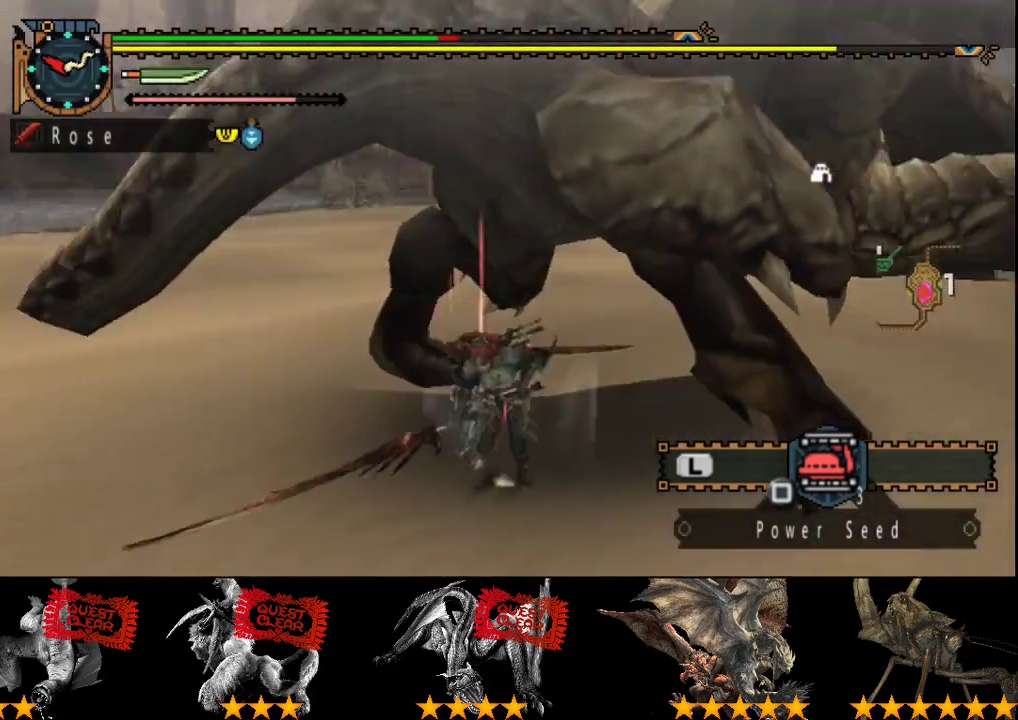
{"buttons": [], "left_stick": "up-right", "right_stick": "center", "events": [[133, "right_stick", "center"], [233, "left_stick", "right"], [300, "left_stick", "up-right"]]}
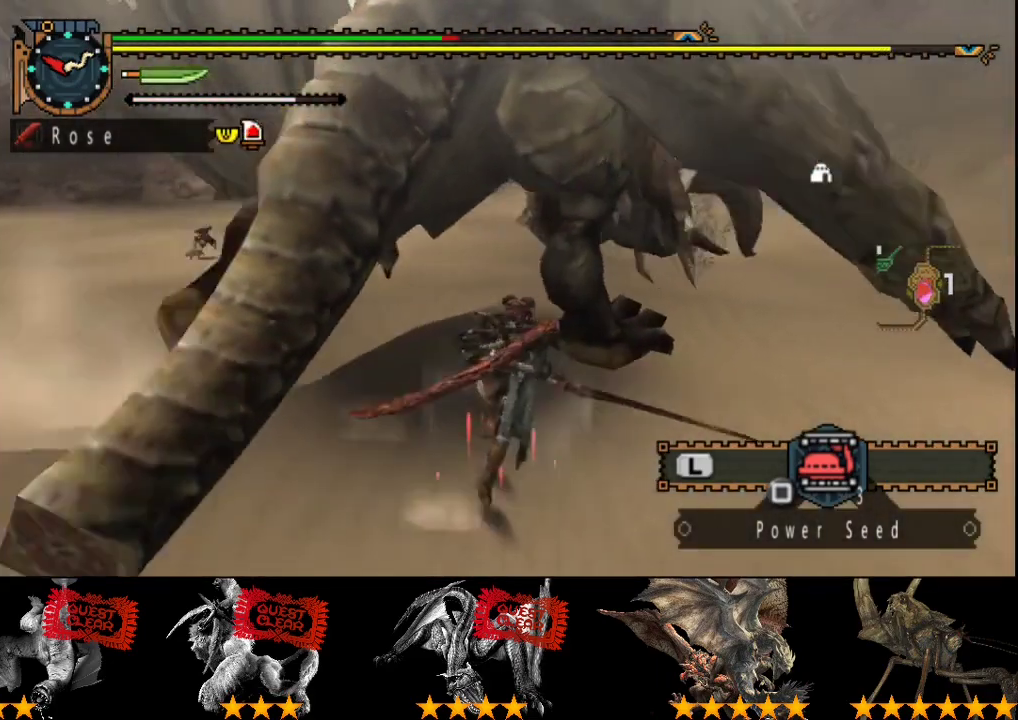
{"buttons": [], "left_stick": "up", "right_stick": "right", "events": [[67, "left_stick", "up"], [417, "right_stick", "right"]]}
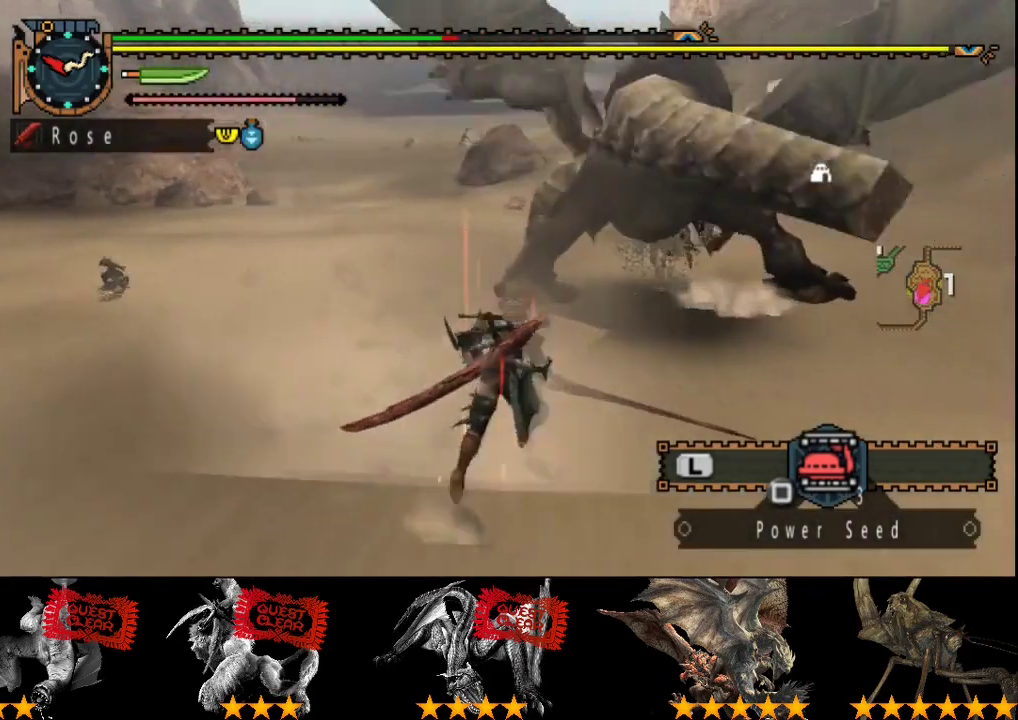
{"buttons": [], "left_stick": "up", "right_stick": "center", "events": [[17, "right_stick", "center"], [183, "TRIANGLE", "down"], [250, "TRIANGLE", "up"]]}